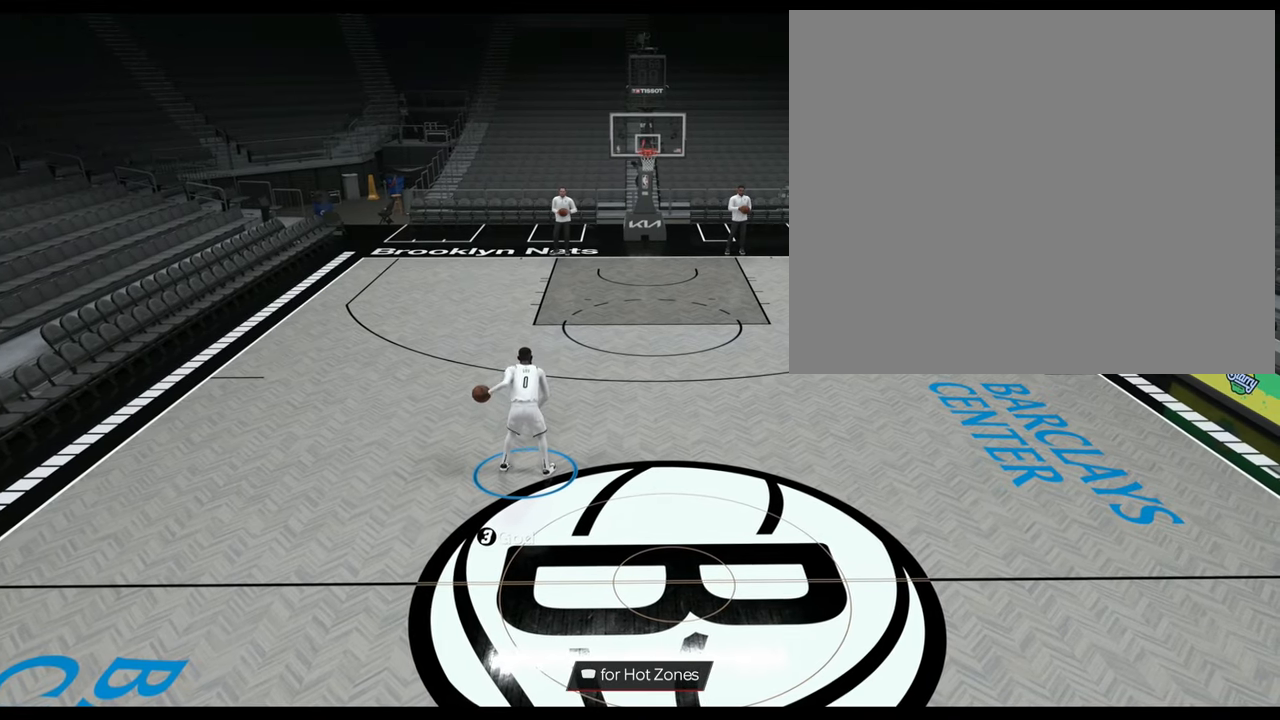
Gameplay with a controller (PlayStation layout); each line is a JSON object with the inputs held at the frame after it. "events" lists button and stick changes between this image and that frame as [ms after this image, input, new state], when the widget could be followed in between.
{"buttons": ["R2"], "left_stick": "up-left", "right_stick": "center", "events": [[100, "R2", "down"], [150, "left_stick", "up-left"]]}
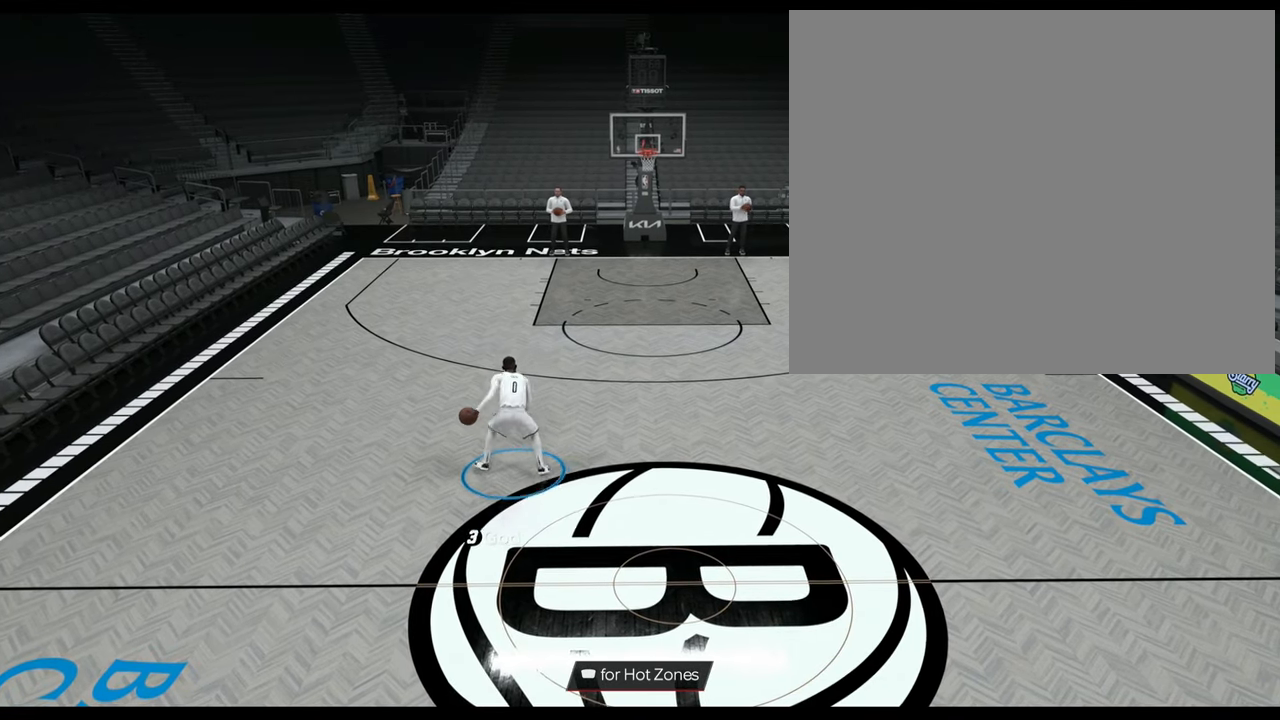
{"buttons": ["R2"], "left_stick": "left", "right_stick": "center", "events": [[167, "left_stick", "left"]]}
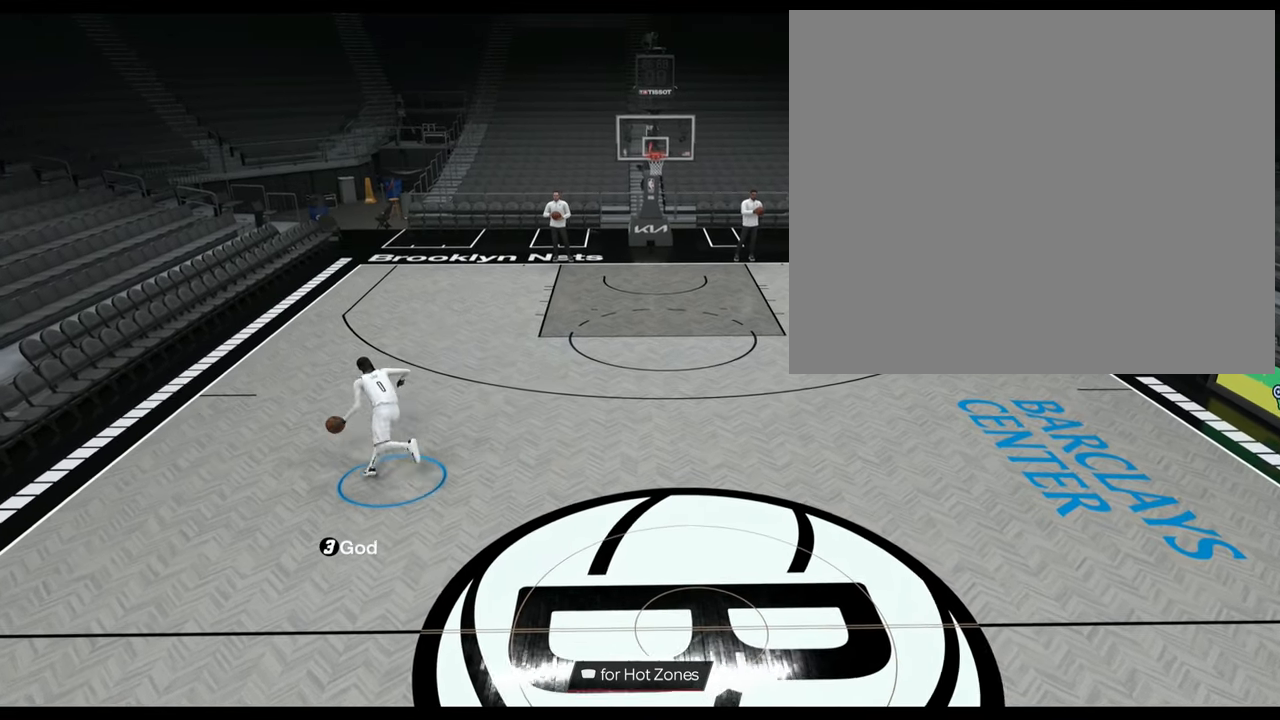
{"buttons": [], "left_stick": "center", "right_stick": "center", "events": [[200, "left_stick", "center"], [284, "R2", "up"]]}
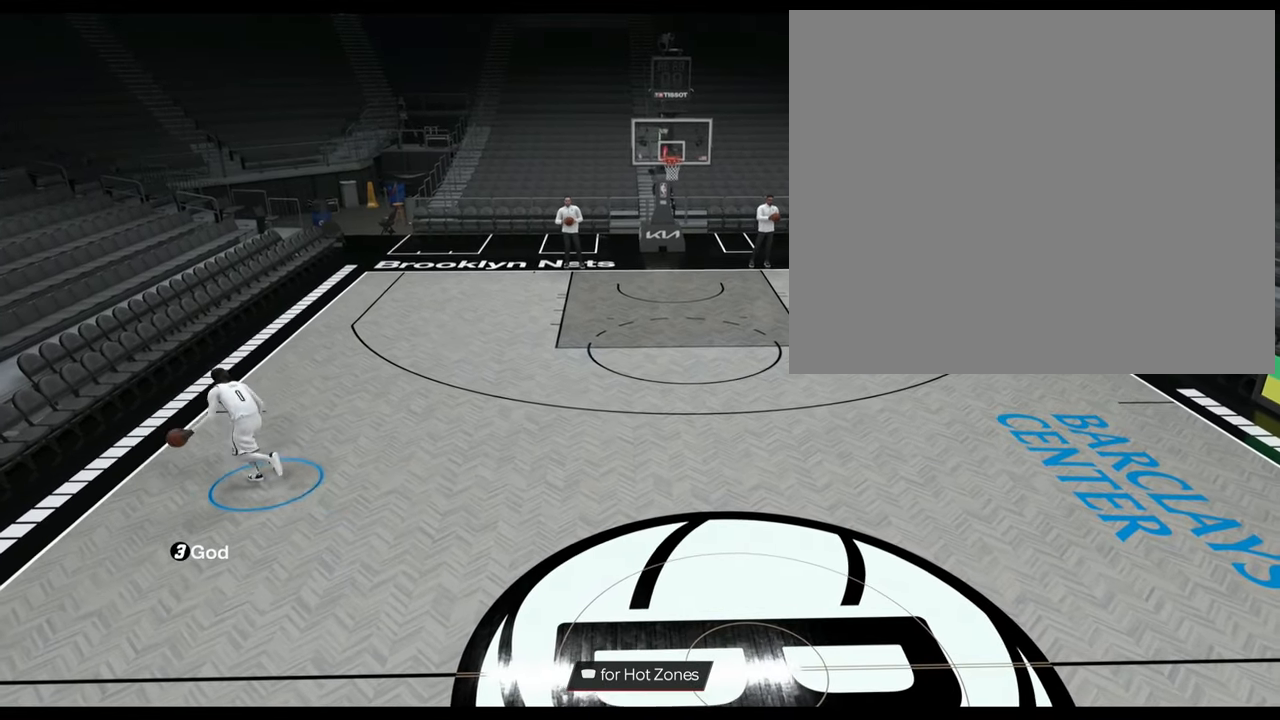
{"buttons": ["R2"], "left_stick": "up", "right_stick": "center", "events": [[383, "R2", "down"], [433, "left_stick", "up"]]}
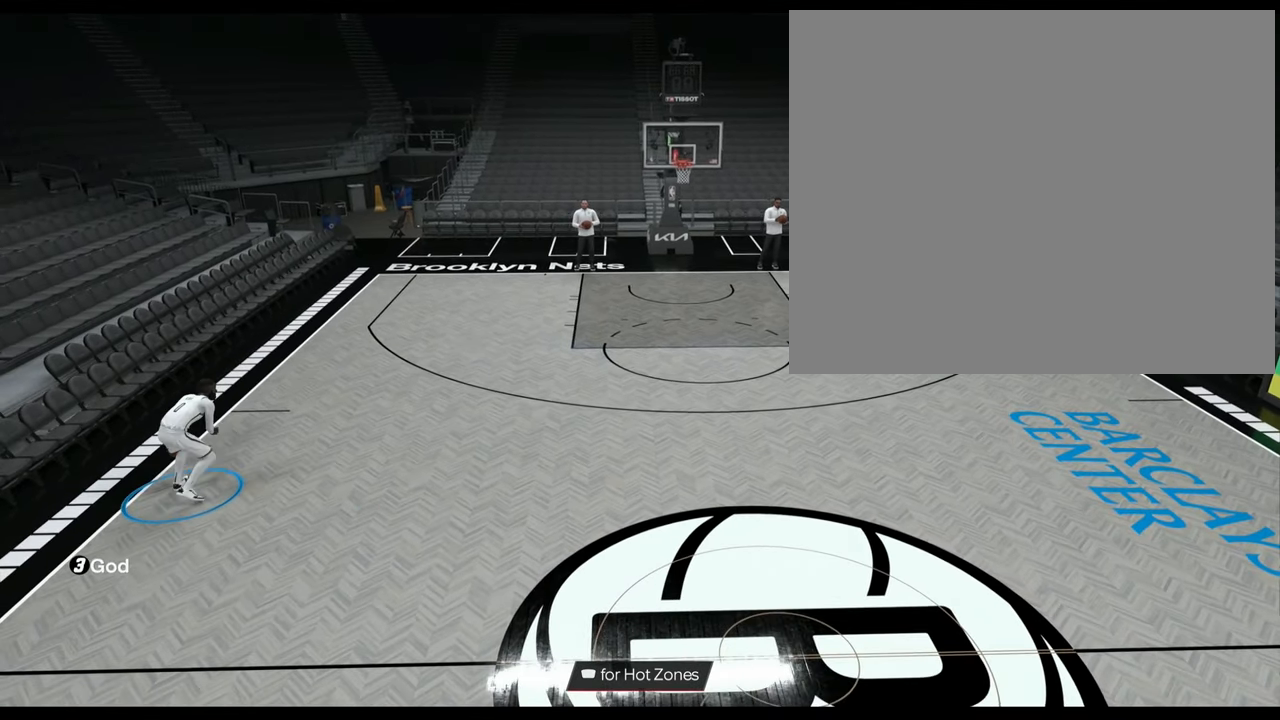
{"buttons": ["R2"], "left_stick": "up", "right_stick": "center", "events": []}
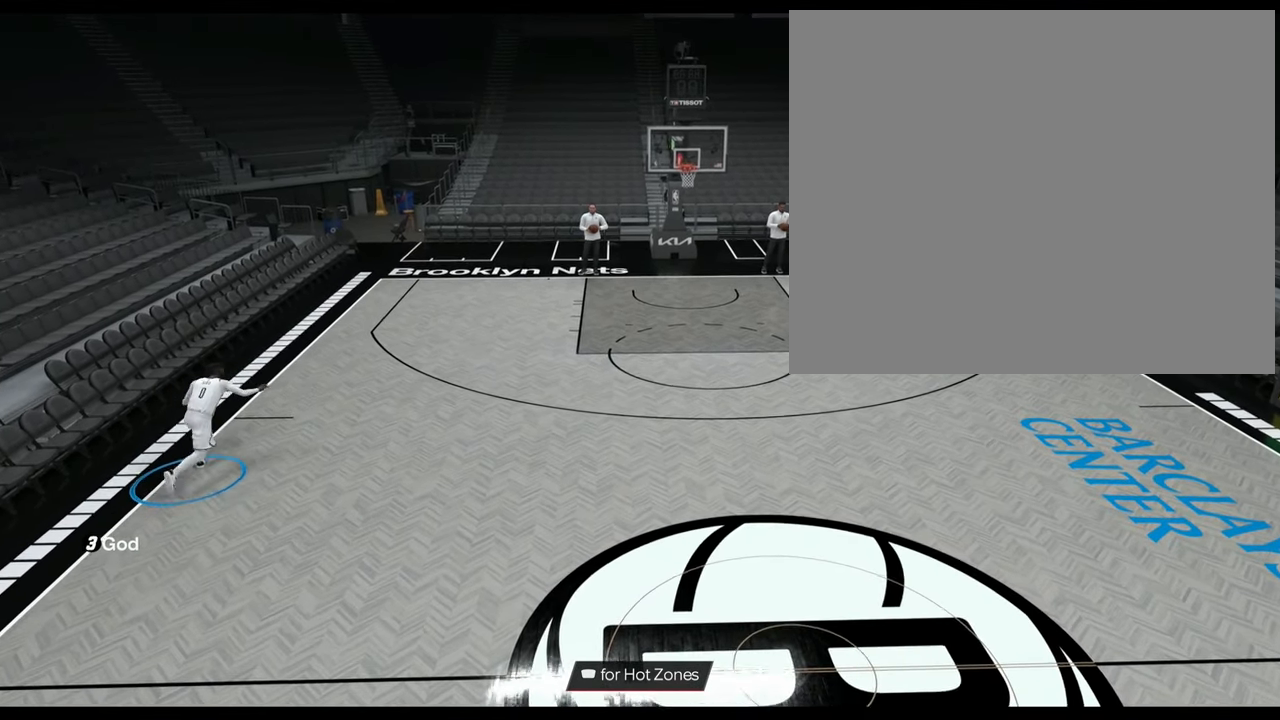
{"buttons": ["R2"], "left_stick": "center", "right_stick": "center", "events": [[100, "left_stick", "center"], [116, "R2", "up"], [417, "R2", "down"]]}
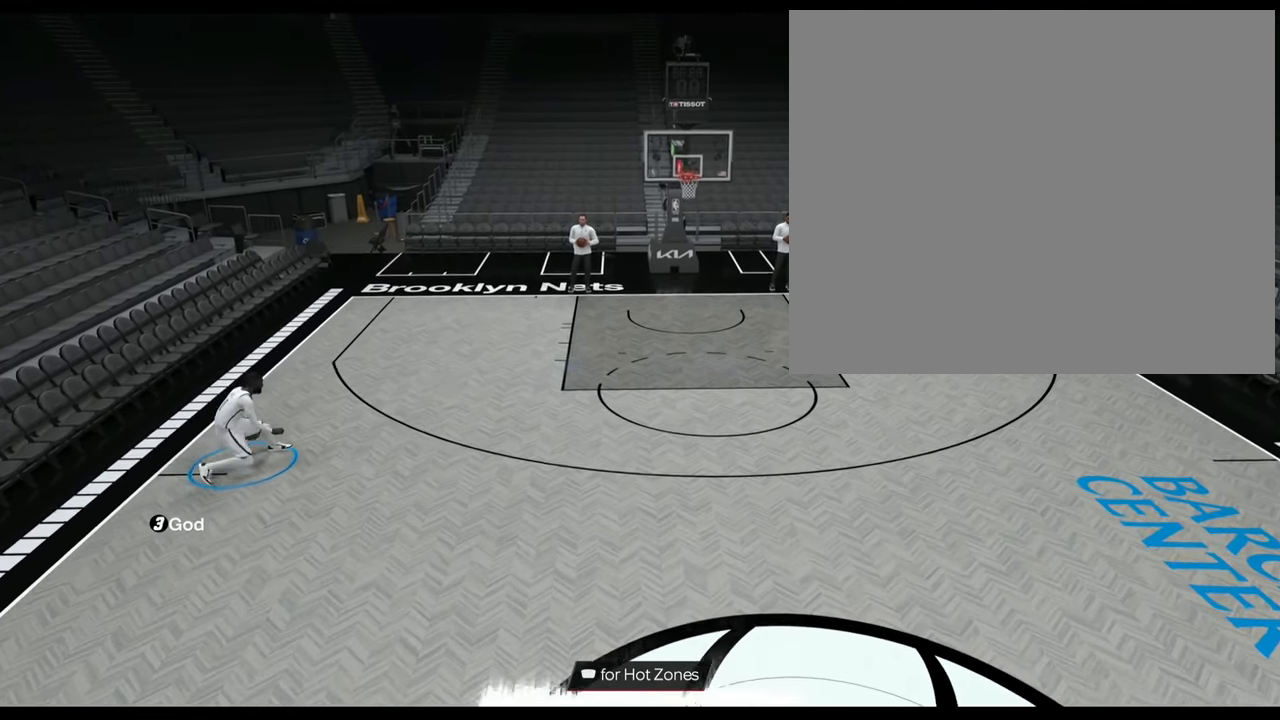
{"buttons": ["R2"], "left_stick": "down-right", "right_stick": "center", "events": [[17, "left_stick", "down-right"]]}
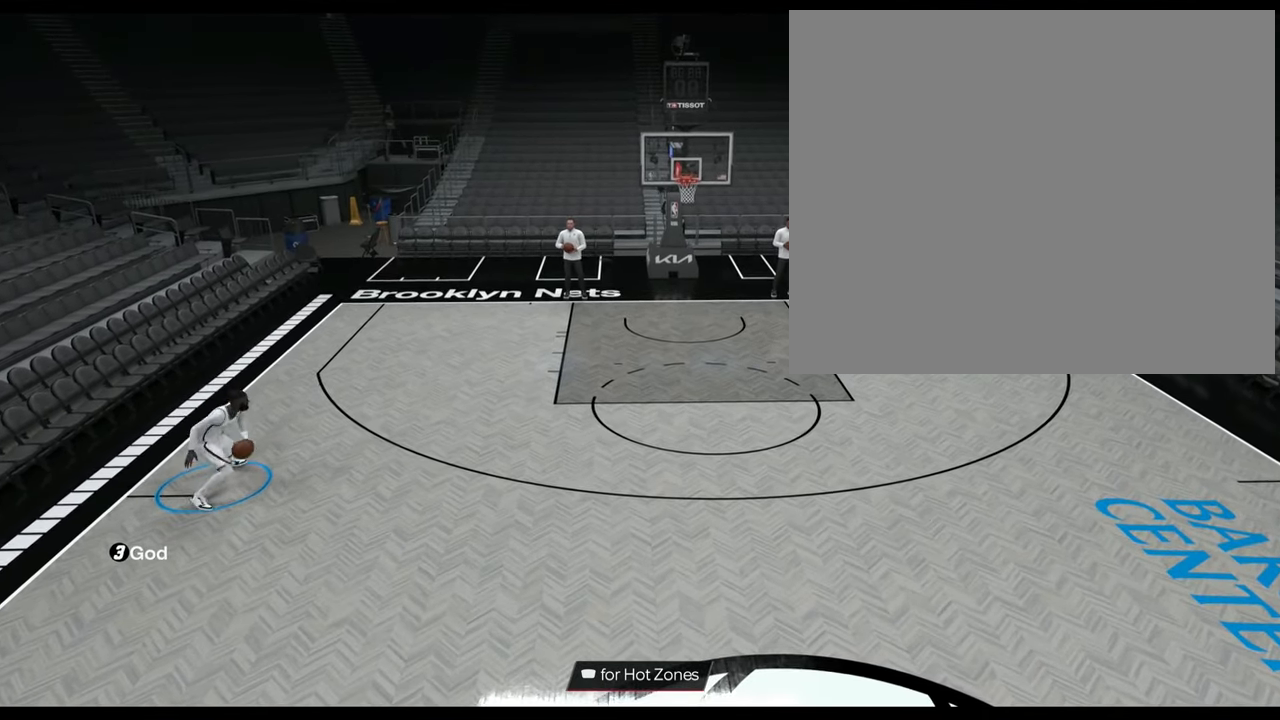
{"buttons": ["R2"], "left_stick": "down-right", "right_stick": "center", "events": []}
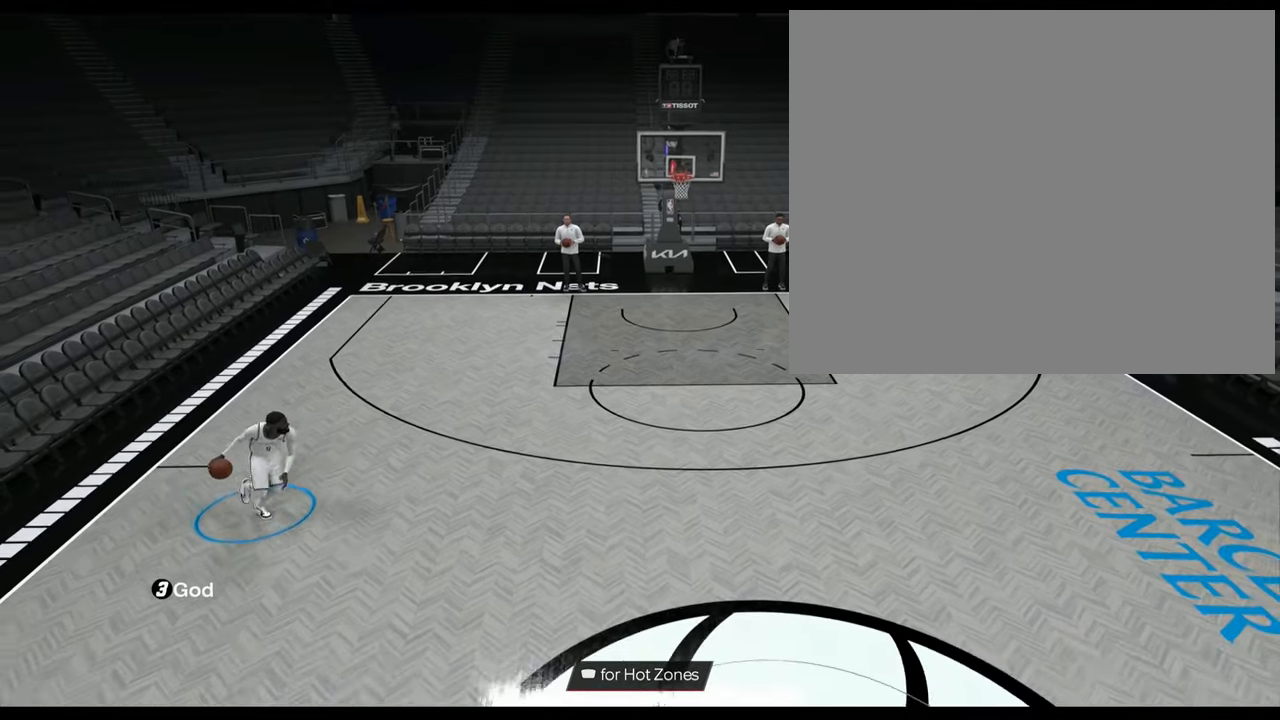
{"buttons": ["R2"], "left_stick": "right", "right_stick": "center", "events": [[251, "left_stick", "right"]]}
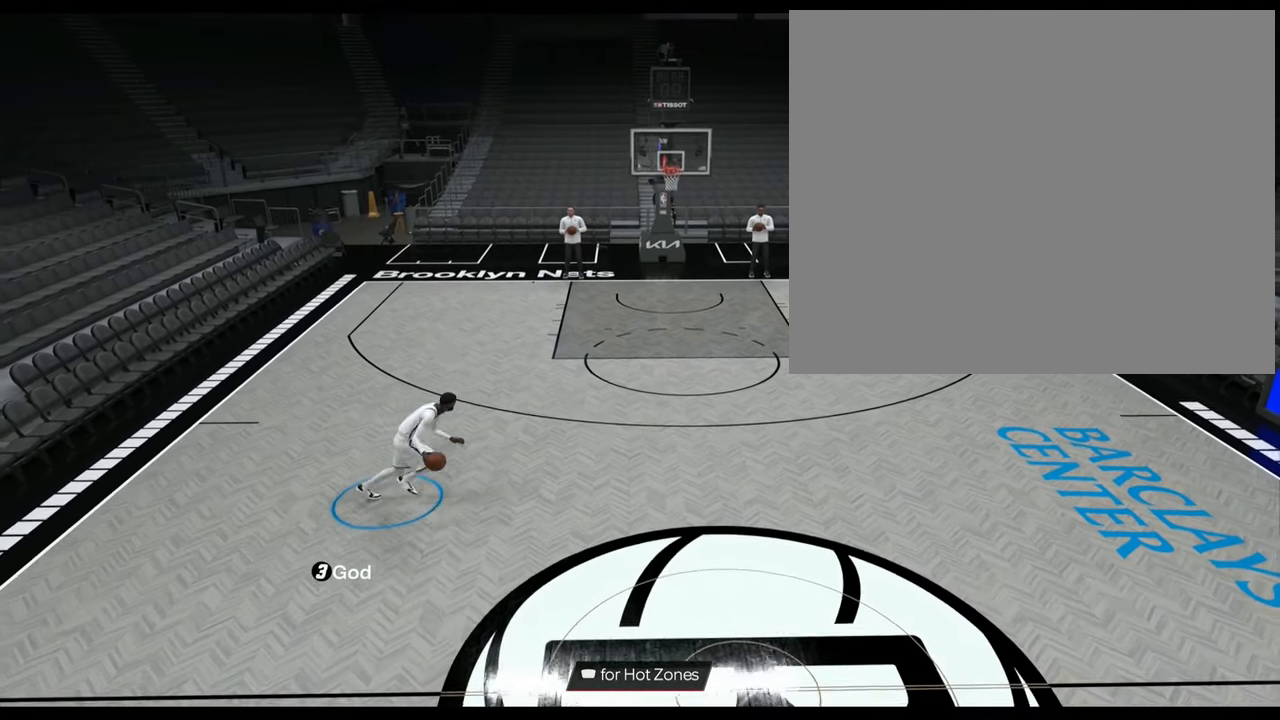
{"buttons": ["L2", "R2"], "left_stick": "center", "right_stick": "center", "events": [[83, "right_stick", "down"], [100, "L2", "down"], [117, "left_stick", "up-right"], [200, "right_stick", "center"], [400, "left_stick", "center"]]}
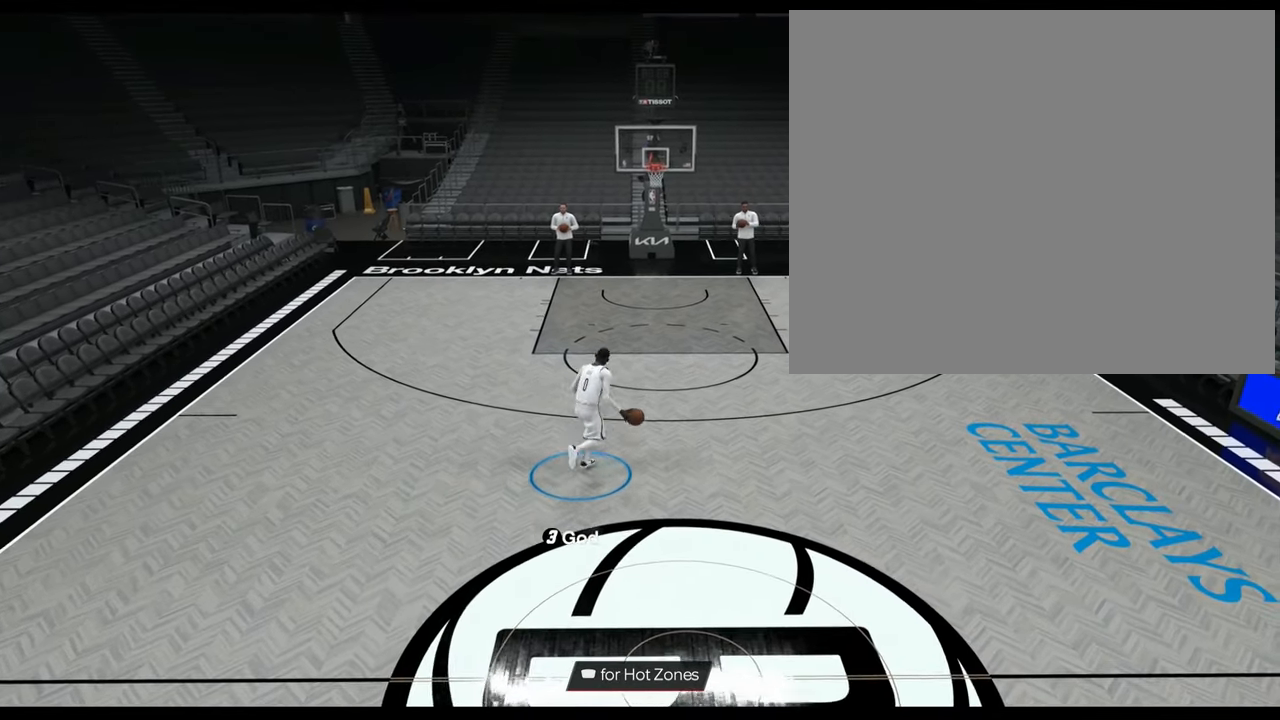
{"buttons": [], "left_stick": "center", "right_stick": "center", "events": [[50, "R2", "up"], [67, "L2", "up"]]}
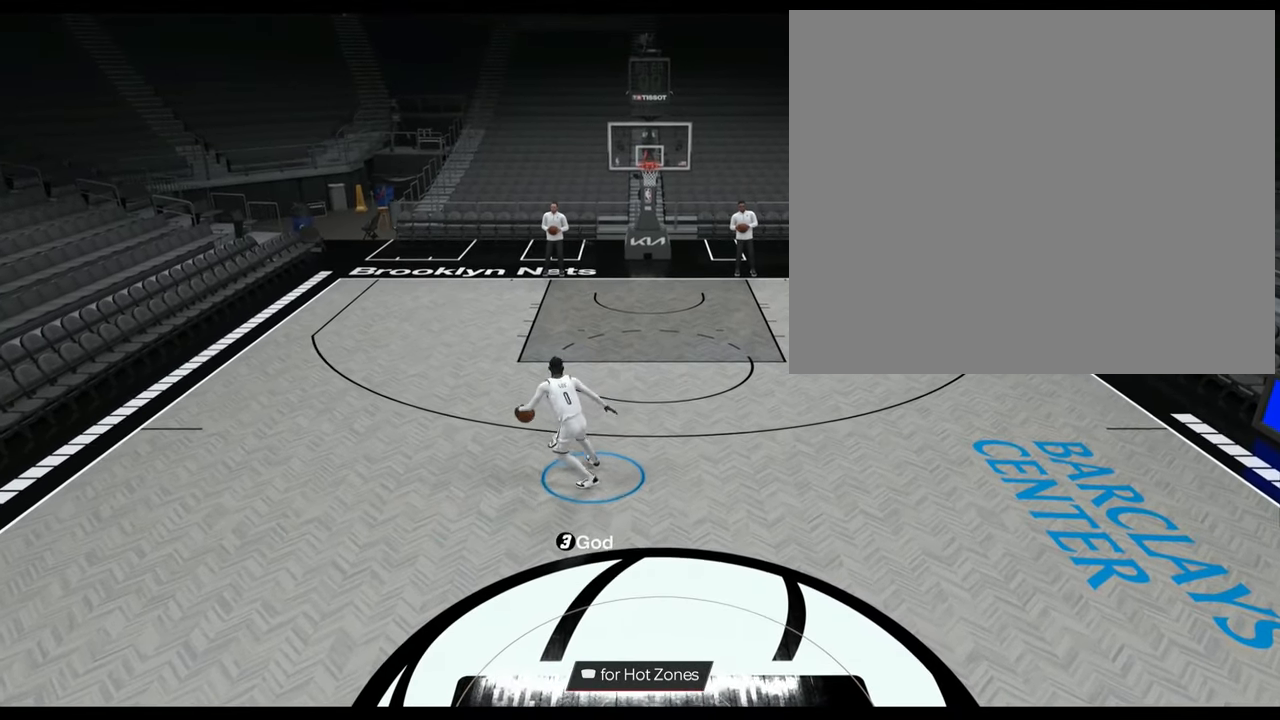
{"buttons": [], "left_stick": "center", "right_stick": "center", "events": []}
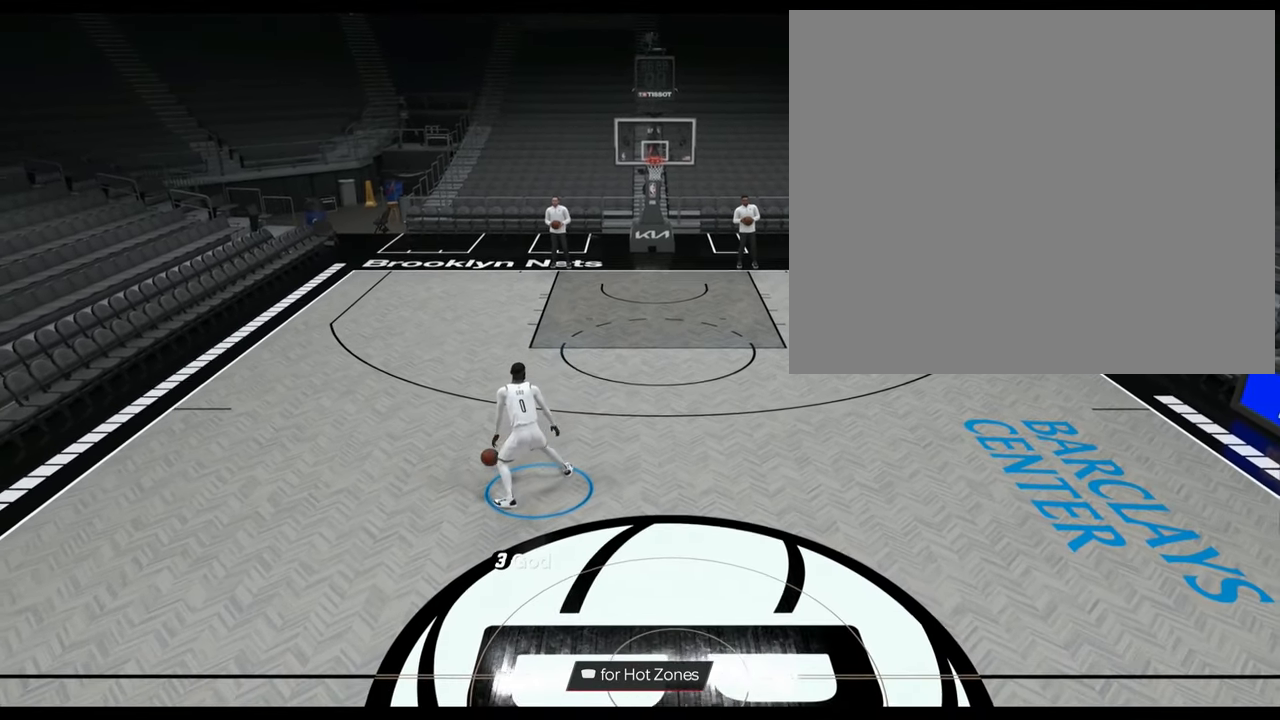
{"buttons": ["R2"], "left_stick": "center", "right_stick": "center", "events": [[501, "R2", "down"]]}
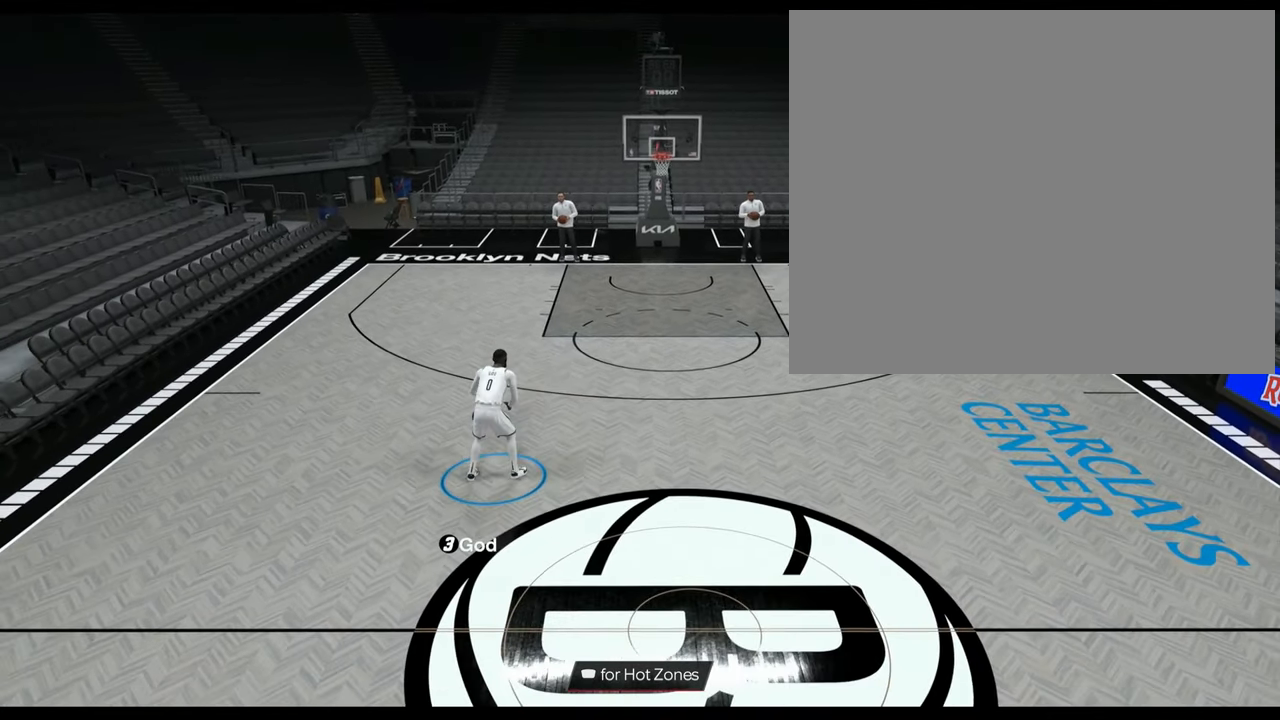
{"buttons": ["R2"], "left_stick": "up-left", "right_stick": "center", "events": [[33, "left_stick", "up-left"]]}
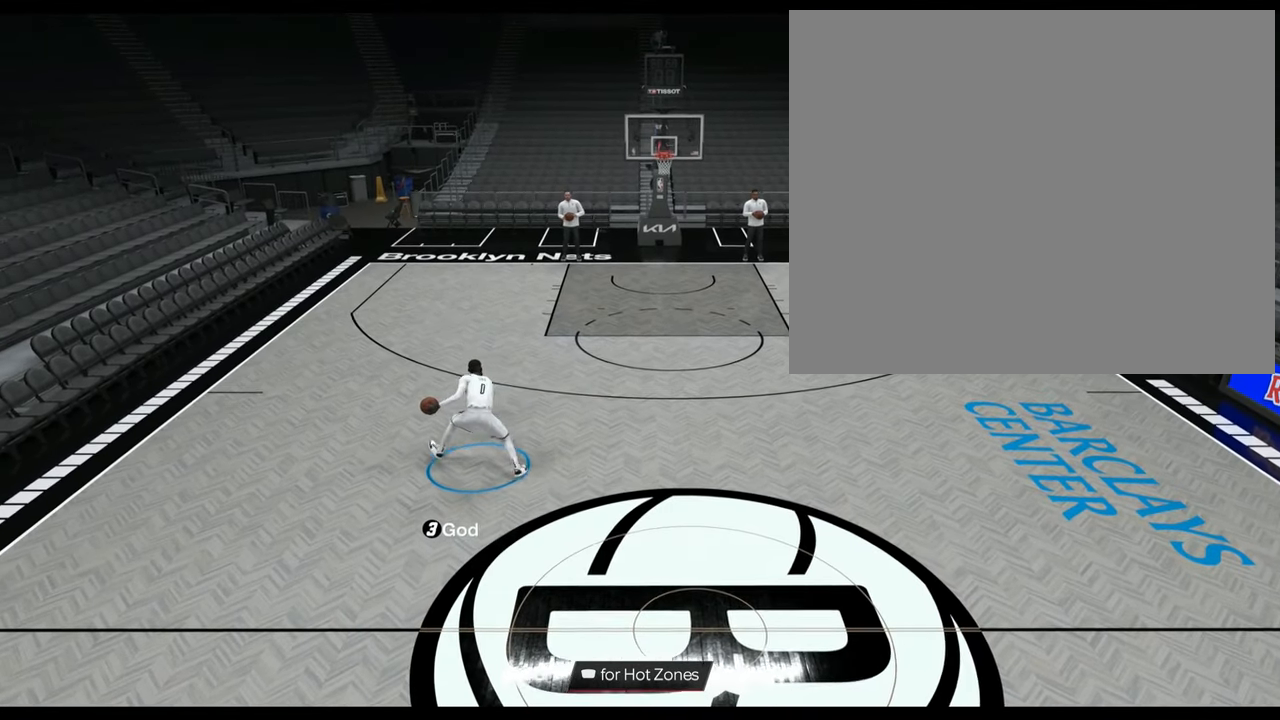
{"buttons": ["L2", "R2"], "left_stick": "center", "right_stick": "center", "events": [[100, "L2", "down"], [134, "left_stick", "up"], [134, "right_stick", "down"], [217, "right_stick", "center"], [301, "left_stick", "center"]]}
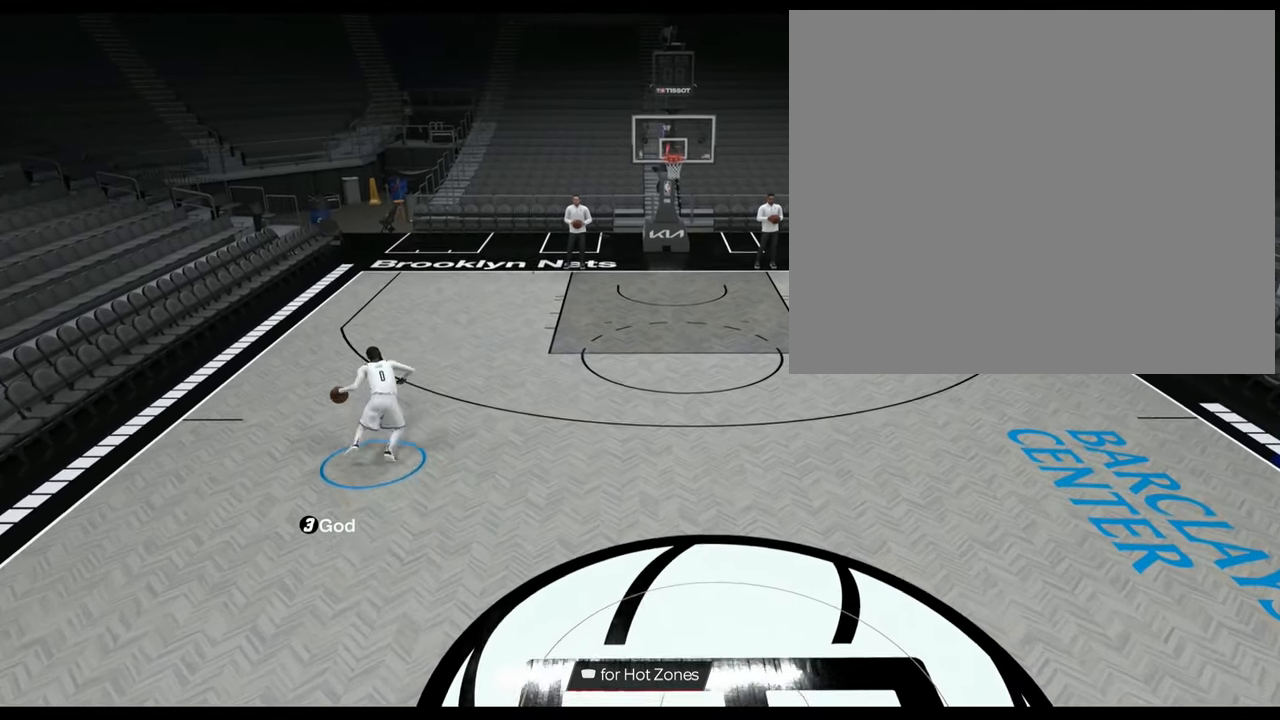
{"buttons": ["R2"], "left_stick": "center", "right_stick": "center", "events": [[16, "L2", "up"], [50, "R2", "up"], [500, "R2", "down"]]}
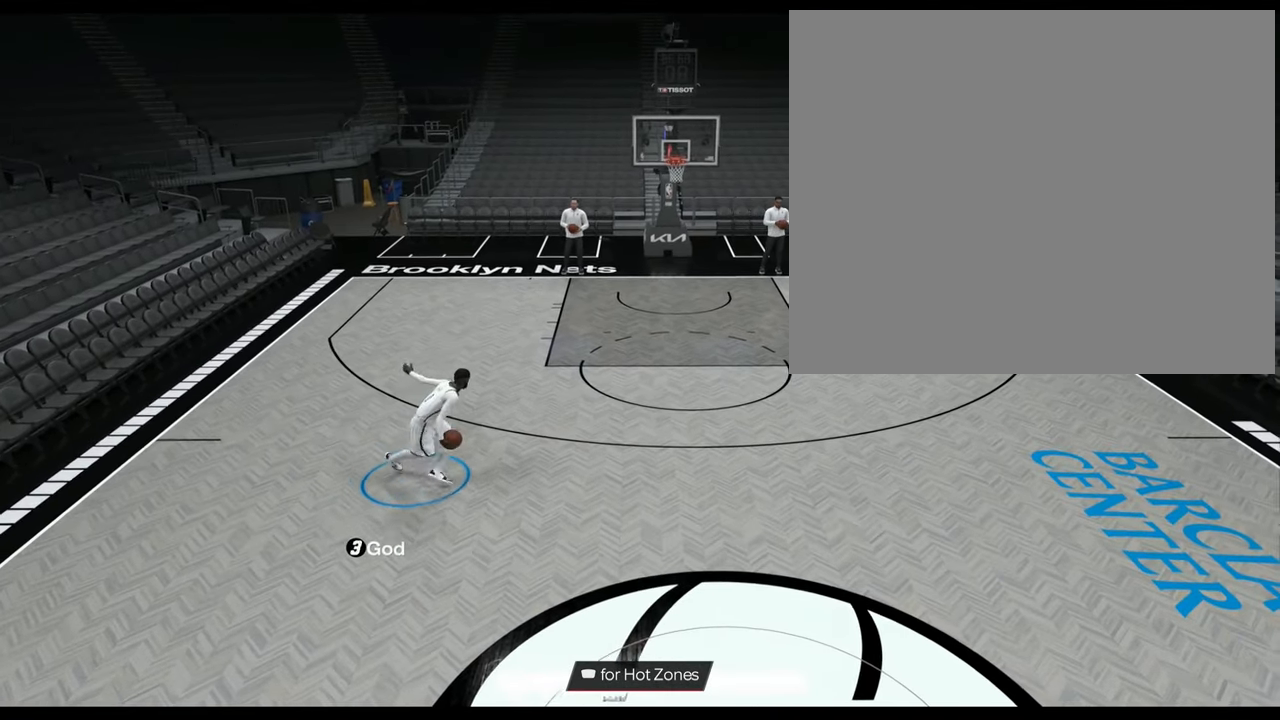
{"buttons": ["R2"], "left_stick": "center", "right_stick": "center", "events": [[117, "left_stick", "up-right"], [134, "right_stick", "down"], [217, "right_stick", "center"], [317, "left_stick", "center"]]}
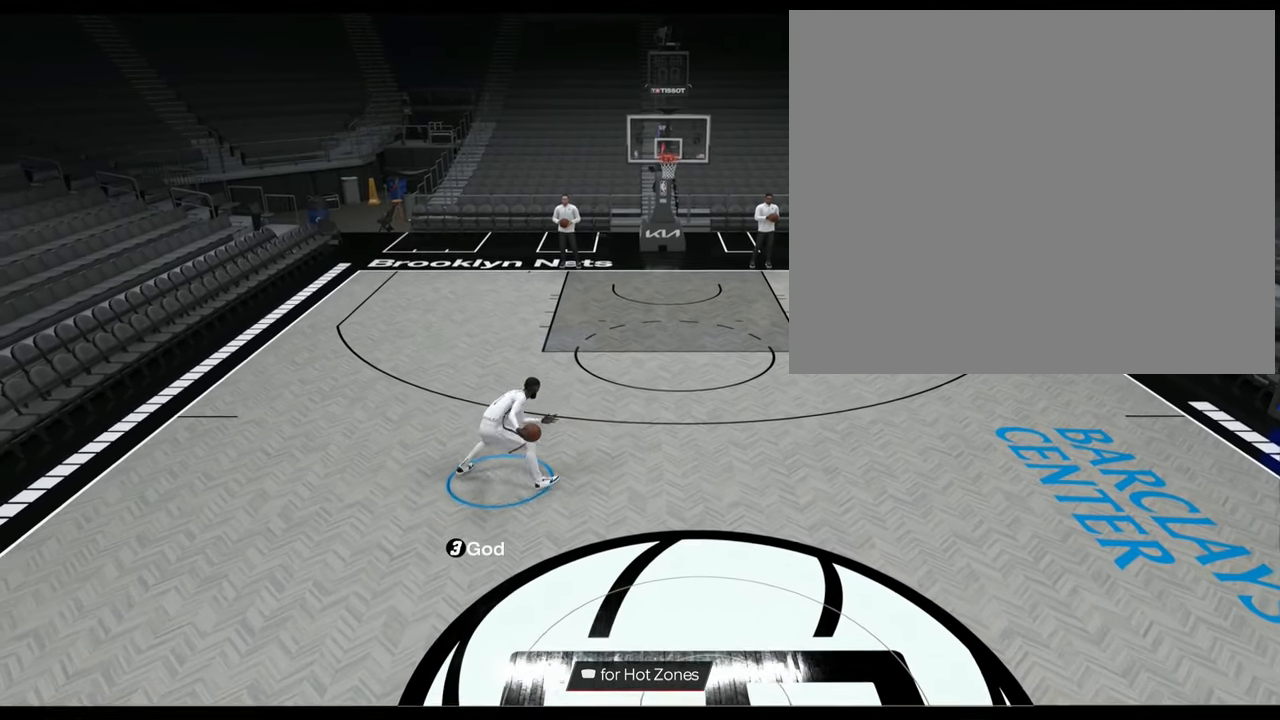
{"buttons": [], "left_stick": "center", "right_stick": "center", "events": [[117, "R2", "up"]]}
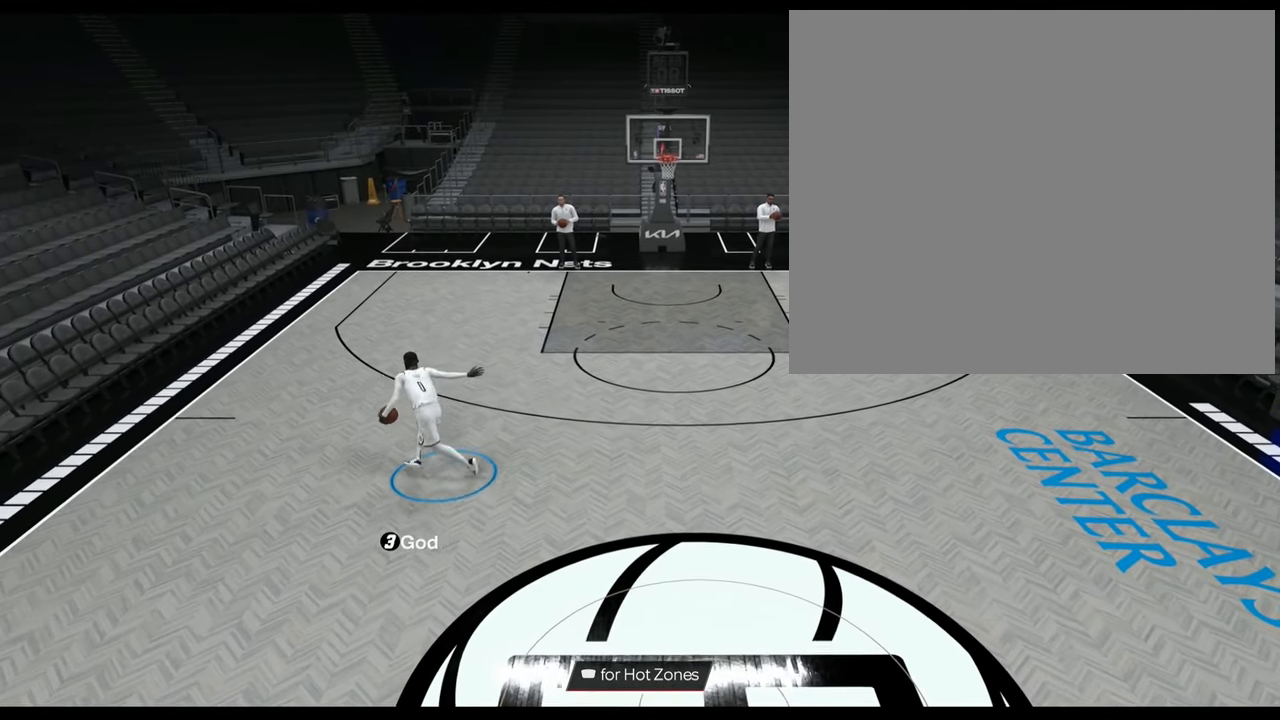
{"buttons": ["R2"], "left_stick": "center", "right_stick": "center", "events": [[50, "left_stick", "up-left"], [150, "R2", "down"], [184, "left_stick", "center"], [401, "right_stick", "down"], [484, "right_stick", "center"]]}
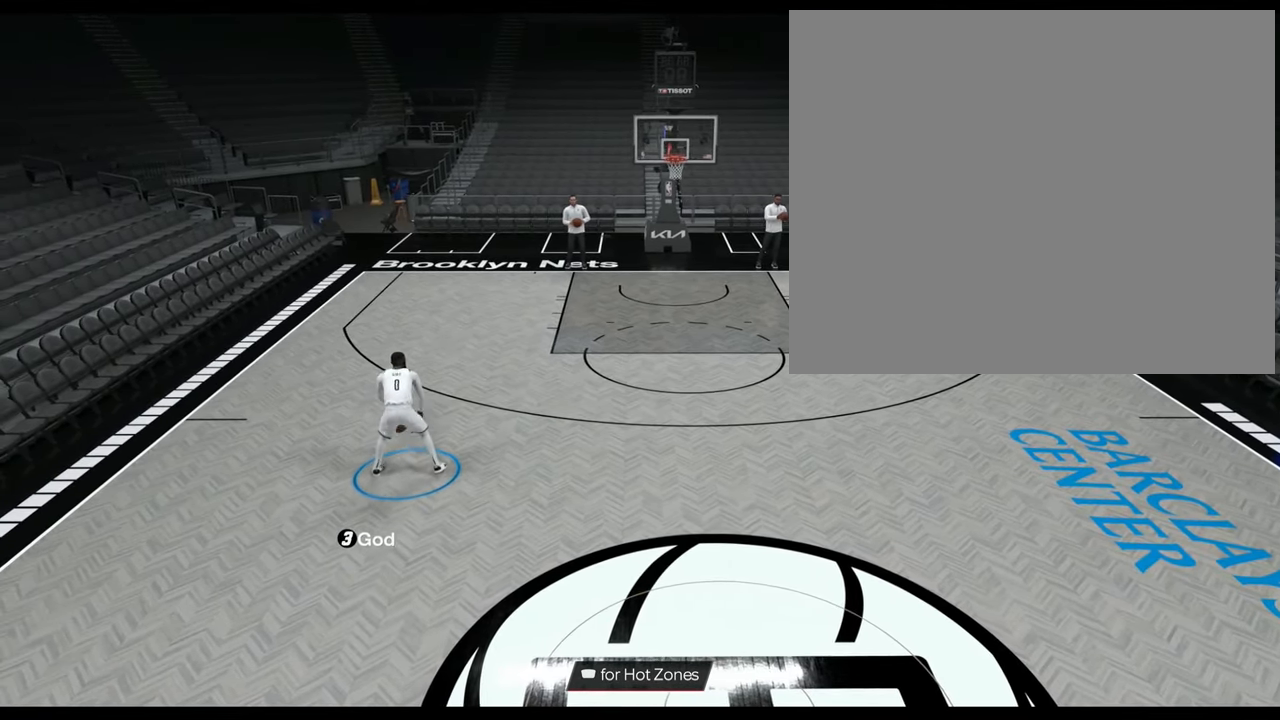
{"buttons": [], "left_stick": "center", "right_stick": "center", "events": [[417, "R2", "up"]]}
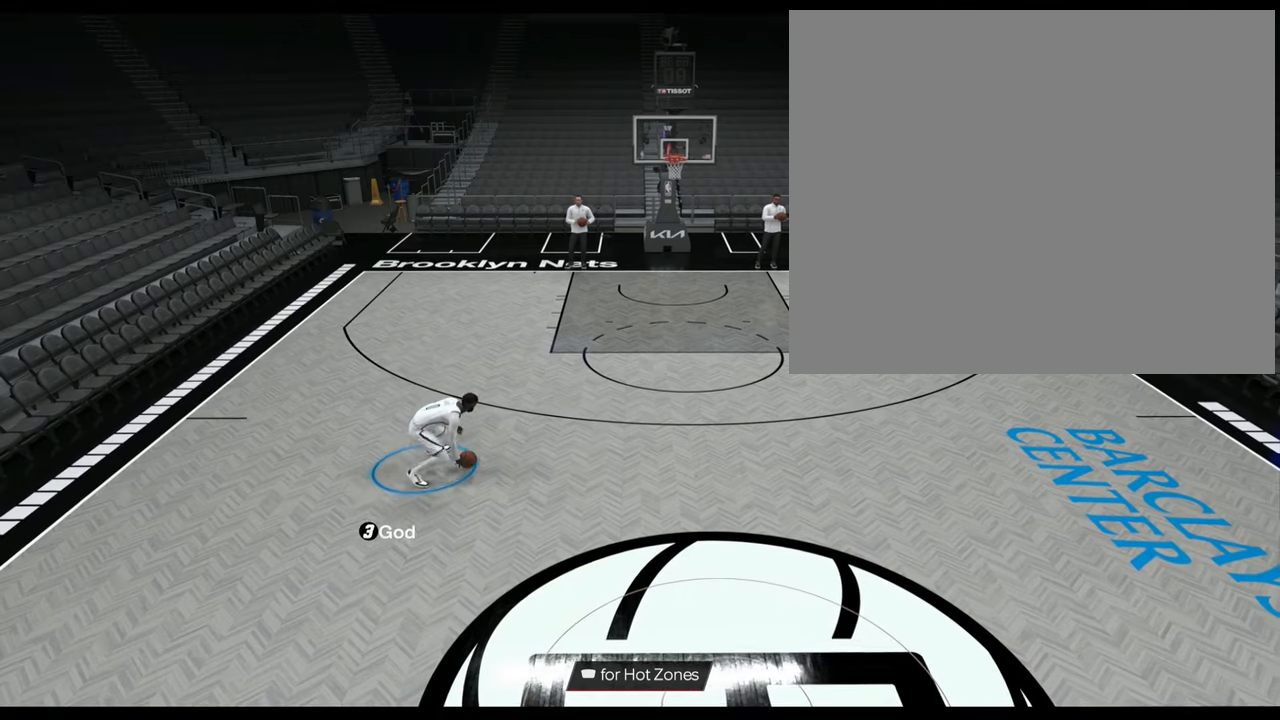
{"buttons": [], "left_stick": "center", "right_stick": "center", "events": []}
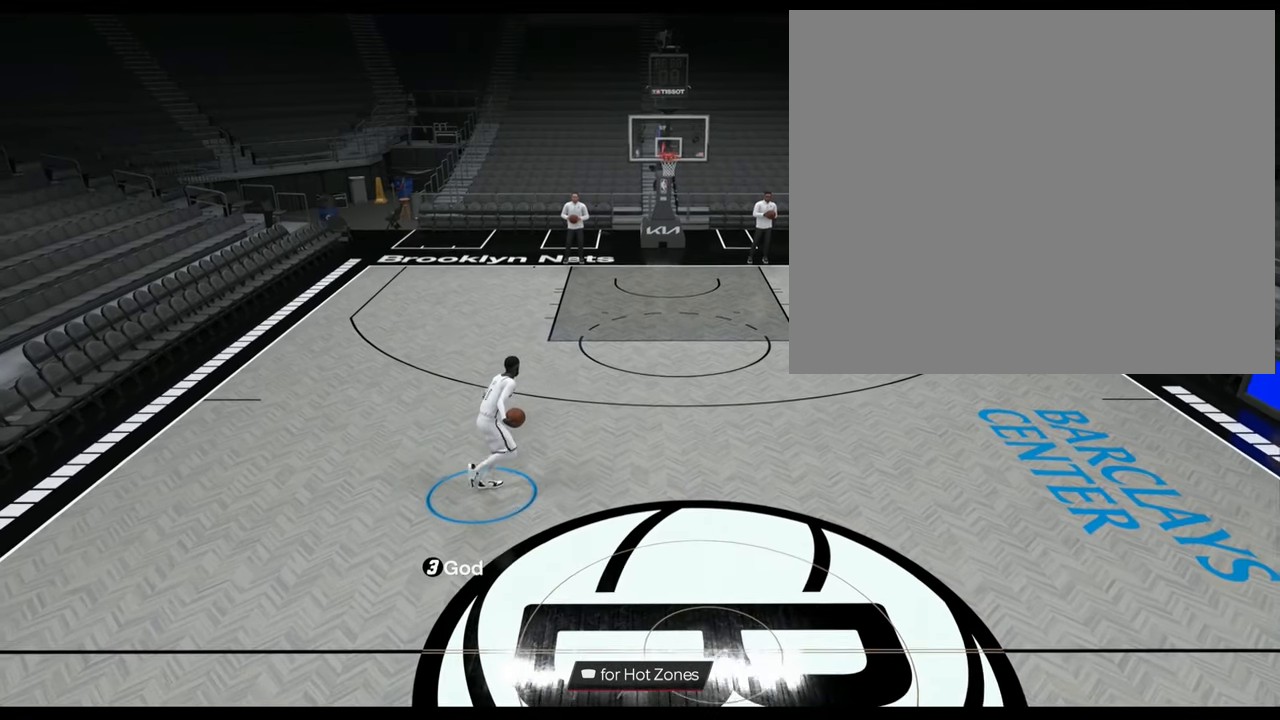
{"buttons": [], "left_stick": "up", "right_stick": "center", "events": [[500, "left_stick", "up"]]}
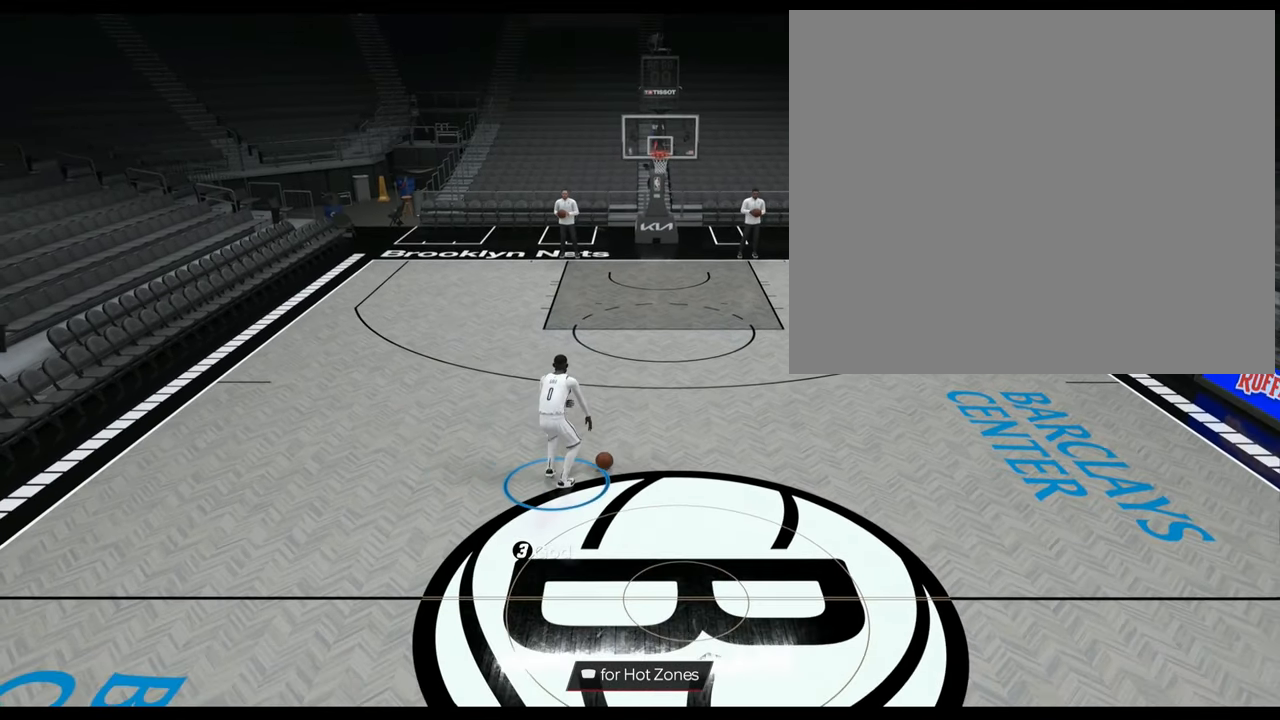
{"buttons": [], "left_stick": "center", "right_stick": "center", "events": [[301, "left_stick", "center"]]}
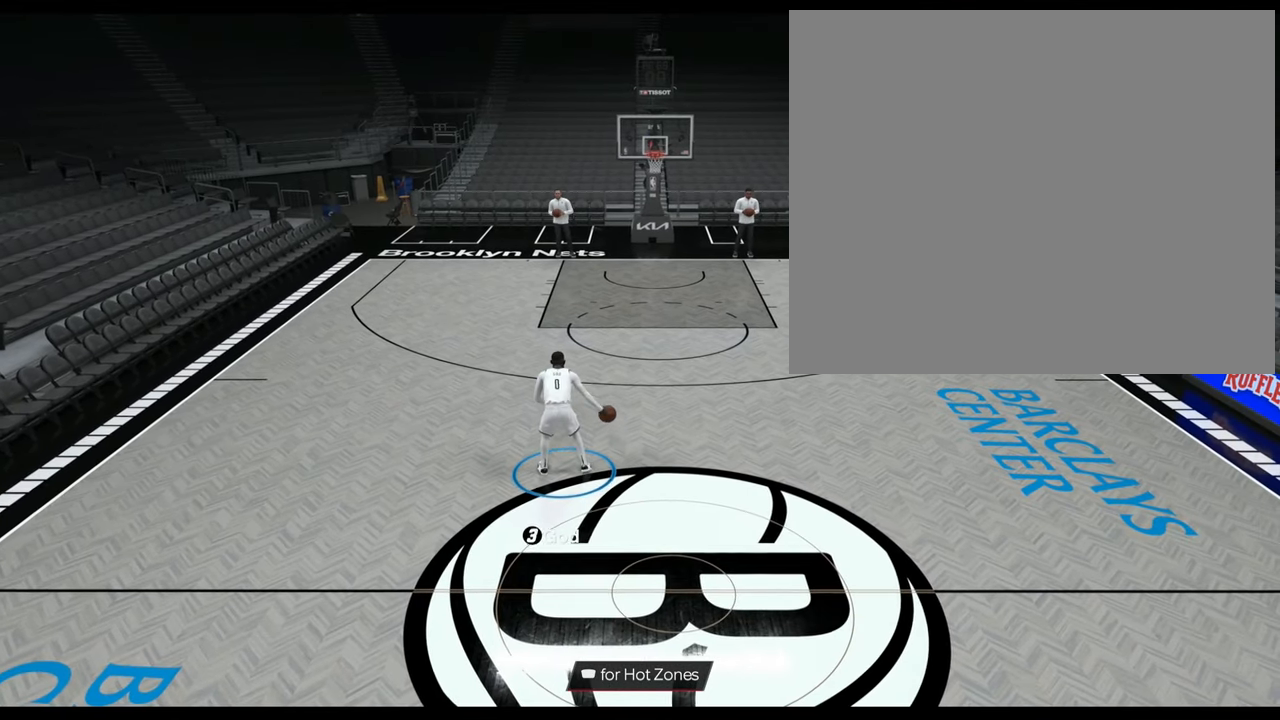
{"buttons": ["R2"], "left_stick": "up-right", "right_stick": "center", "events": [[267, "R2", "down"], [267, "left_stick", "up-right"]]}
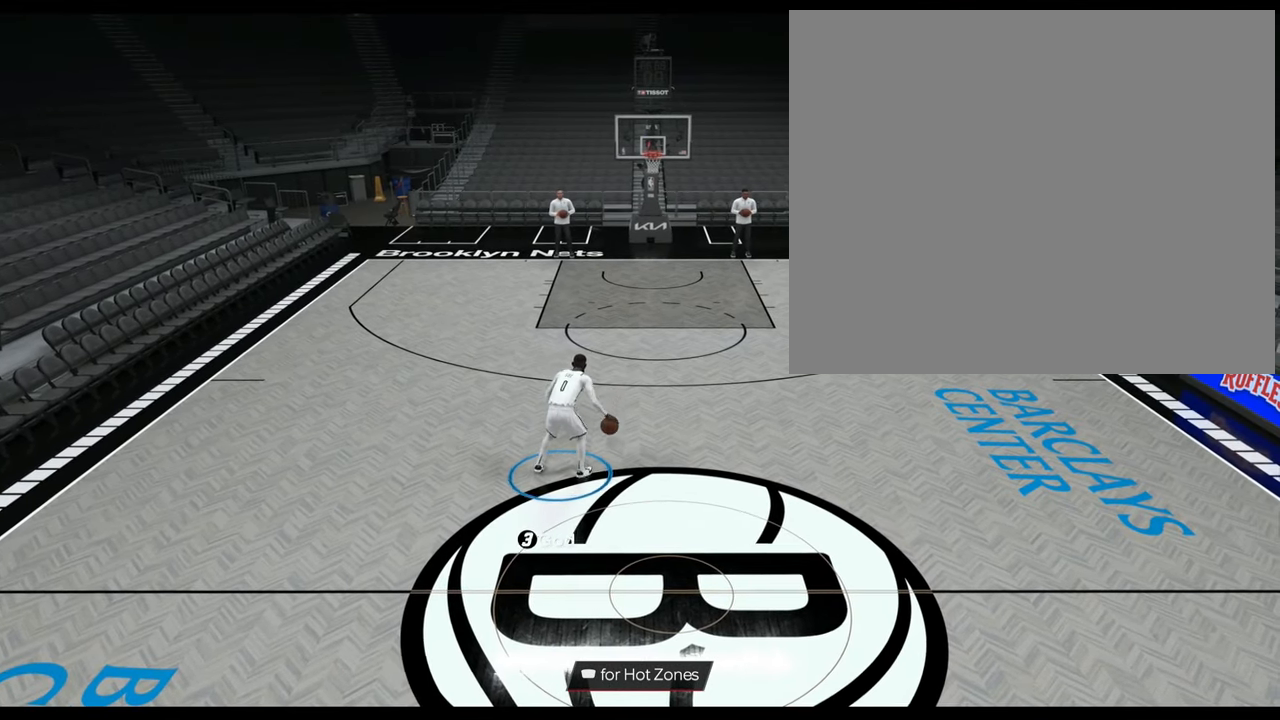
{"buttons": [], "left_stick": "center", "right_stick": "center", "events": [[67, "left_stick", "right"], [451, "left_stick", "center"], [501, "R2", "up"]]}